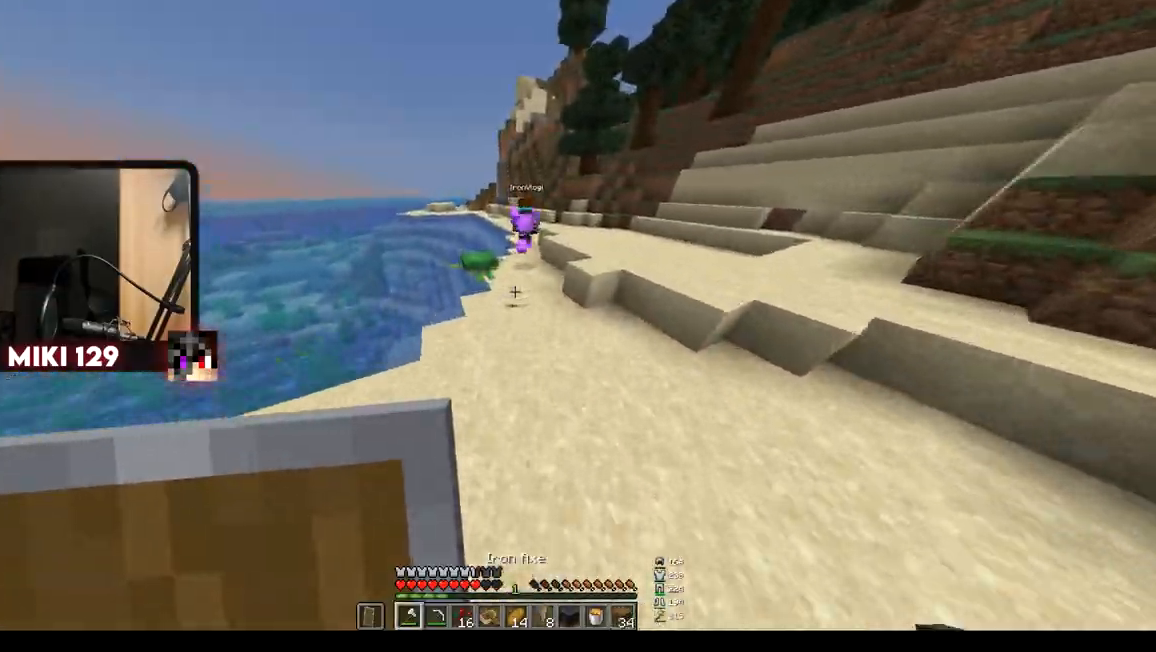
Gameplay with keyboard and mouse; each line is a JSON object with the keys and mouse buttons held at the frame after it. "events" lists presses ("down") and releases ("up") of "a", "d", "s", "w", "mouse_left" and "mouse_right" between this image and that frame as [ms after this image, input, new state], when the widget could be followed in between. "mouse_left", "mouse_right" = the "left", "right" buttons of the "mouse" list. No other keys are recorded. Fast repeated clicks can show as one long hold. Mouse movement is not recorded.
{"keys": ["w"], "mouse": [], "events": []}
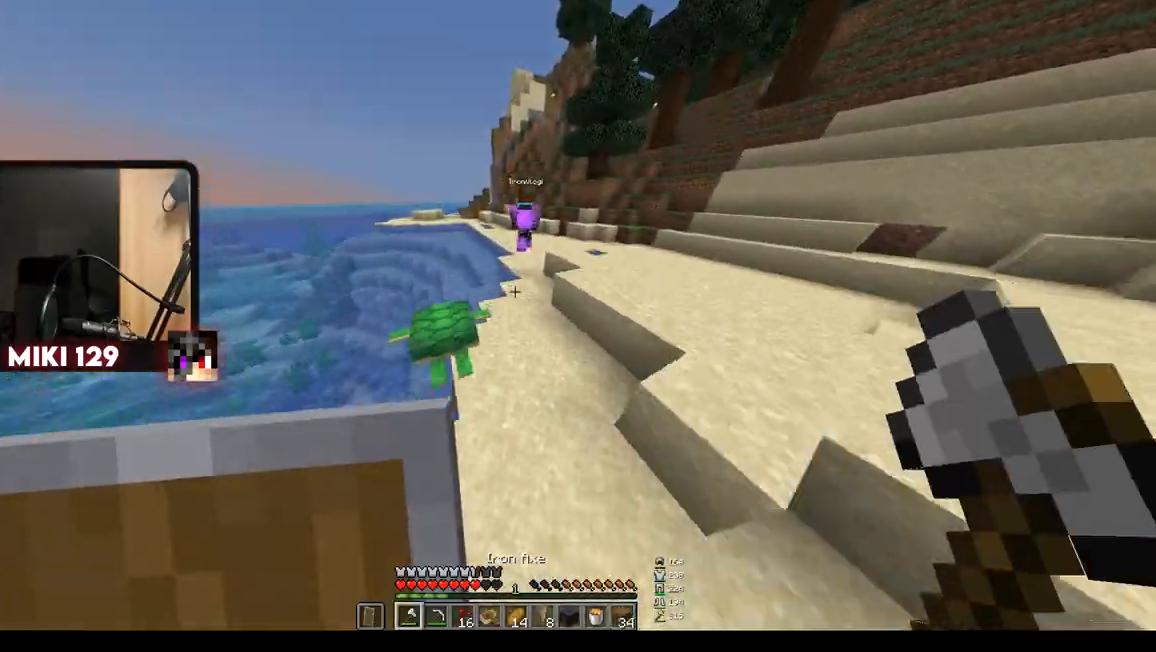
{"keys": ["w"], "mouse": [], "events": []}
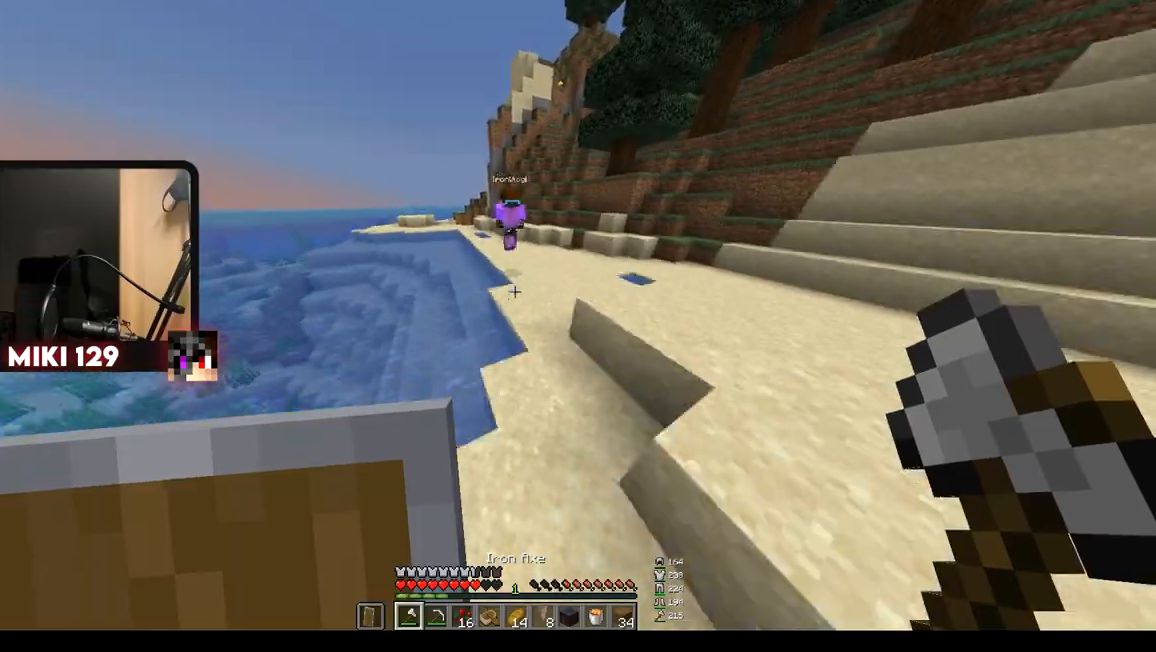
{"keys": ["w"], "mouse": [], "events": []}
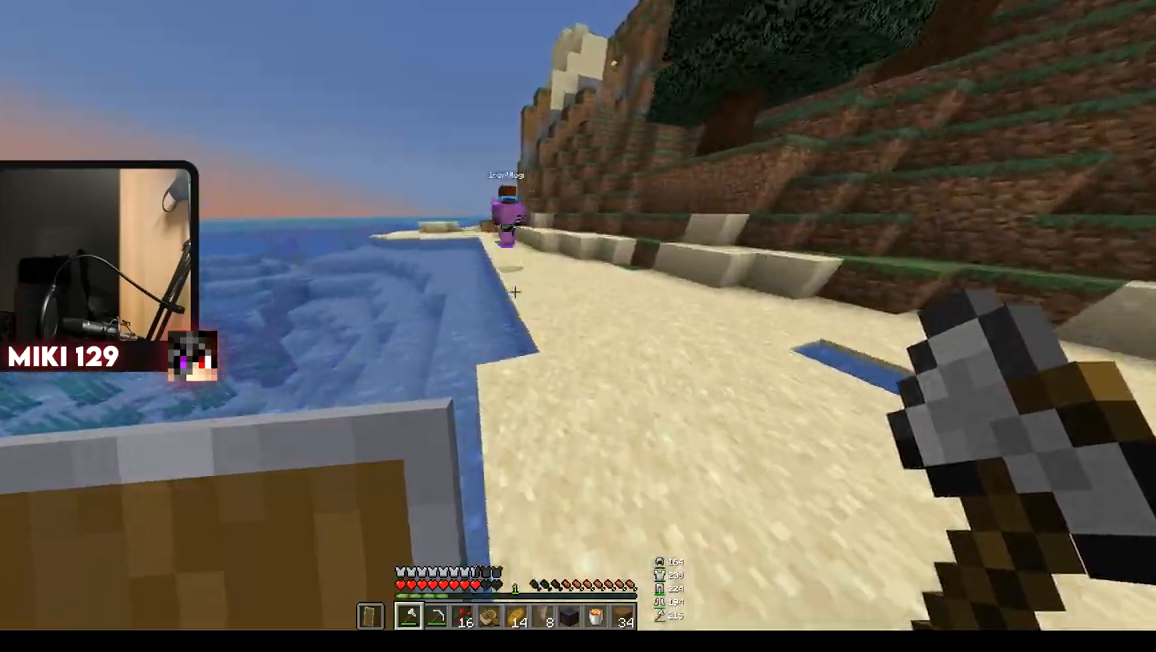
{"keys": ["w"], "mouse": [], "events": []}
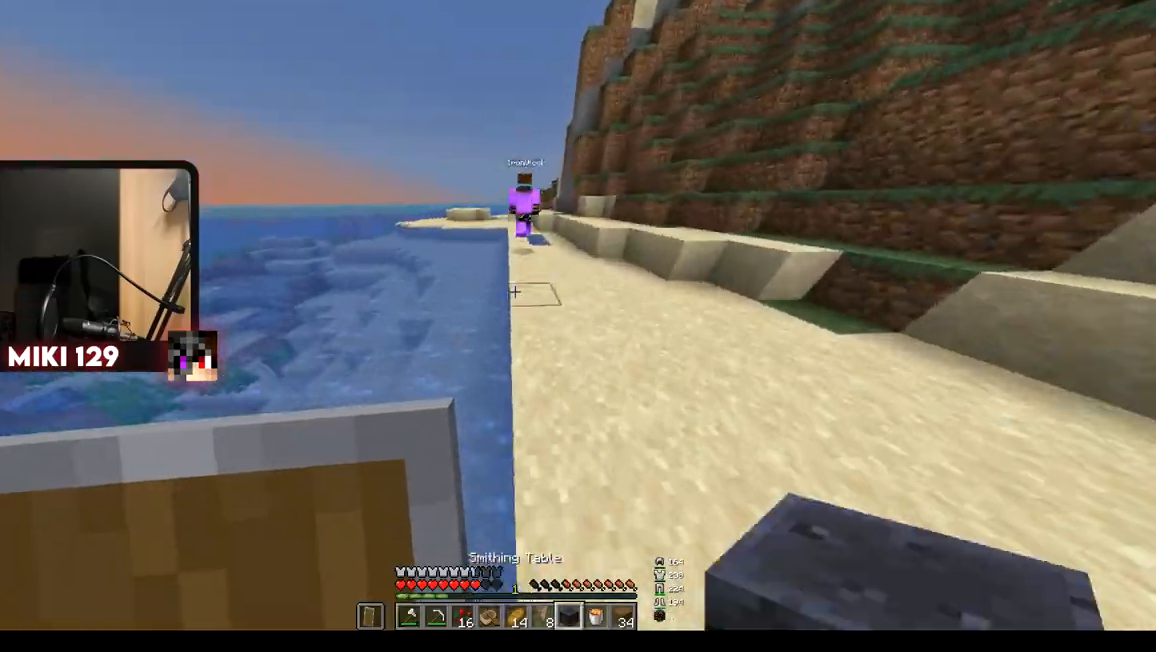
{"keys": ["w"], "mouse": [], "events": []}
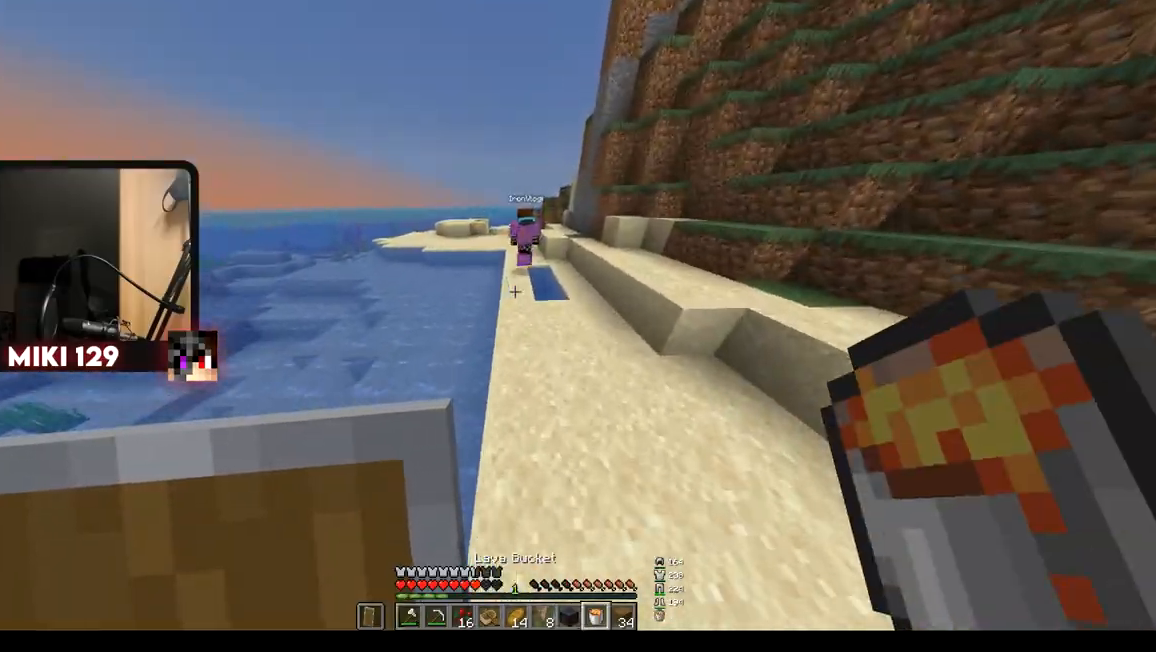
{"keys": ["w"], "mouse": [], "events": []}
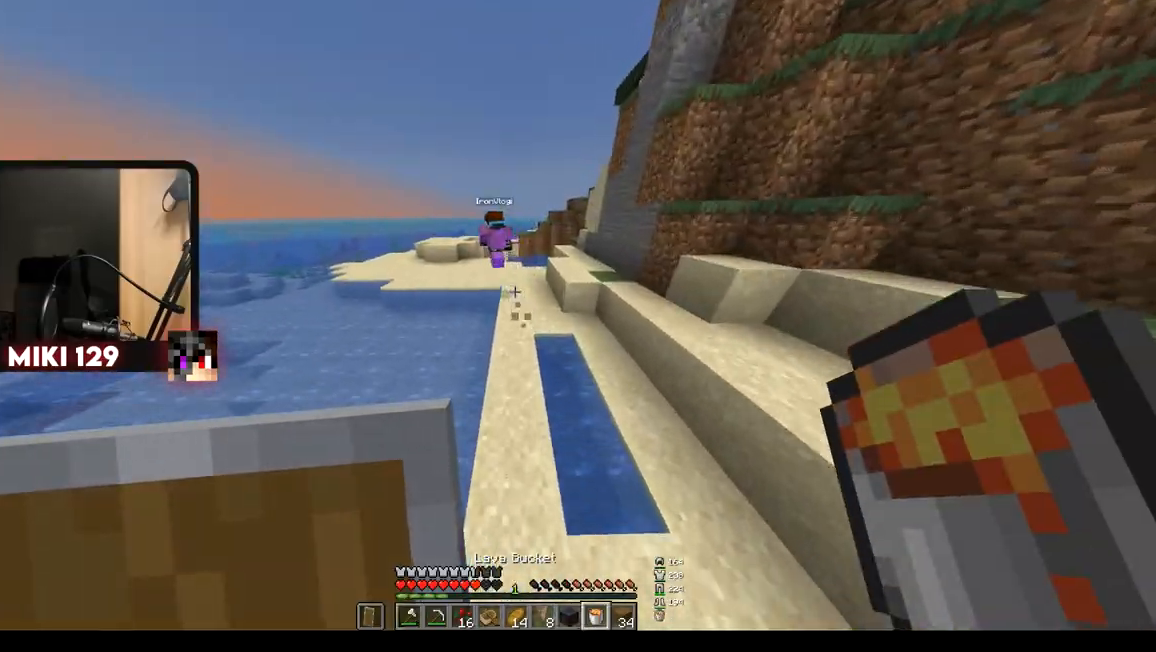
{"keys": ["w"], "mouse": [], "events": []}
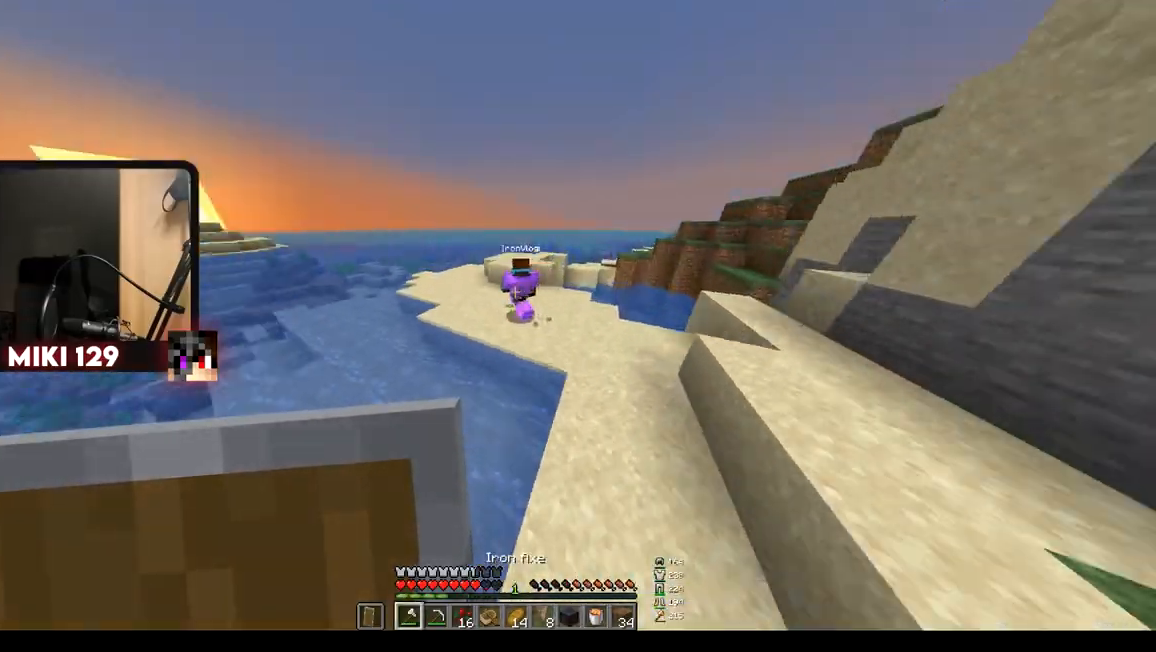
{"keys": ["w"], "mouse": [], "events": []}
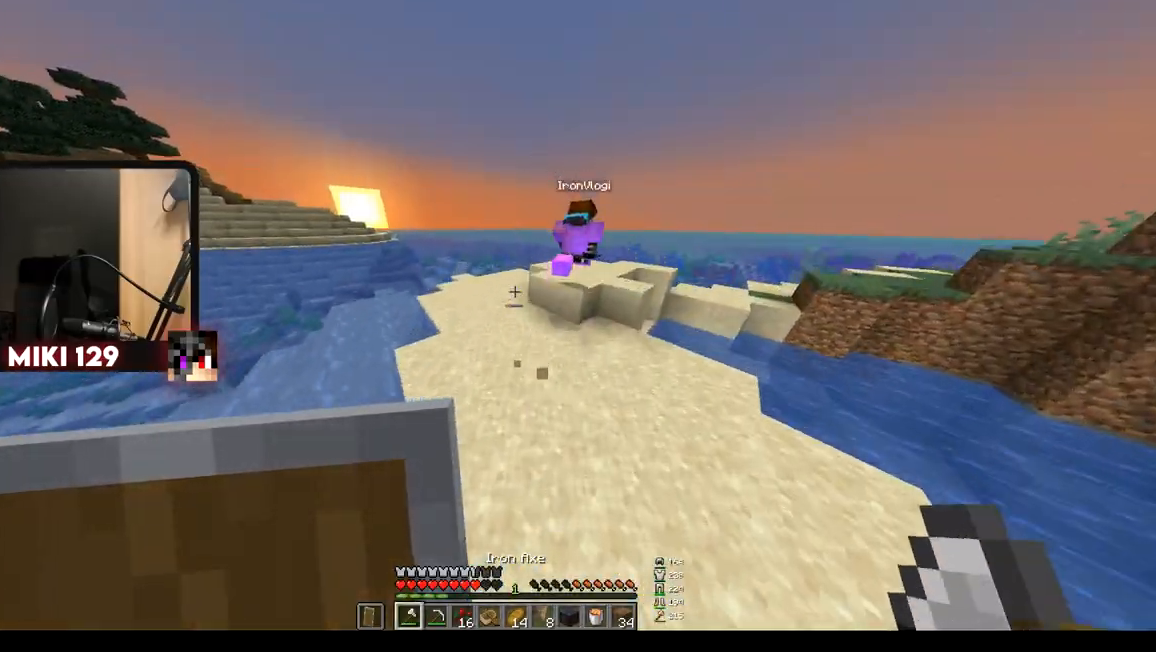
{"keys": ["w"], "mouse": [], "events": [[133, "a", "down"], [334, "d", "down"], [350, "a", "up"], [501, "d", "up"]]}
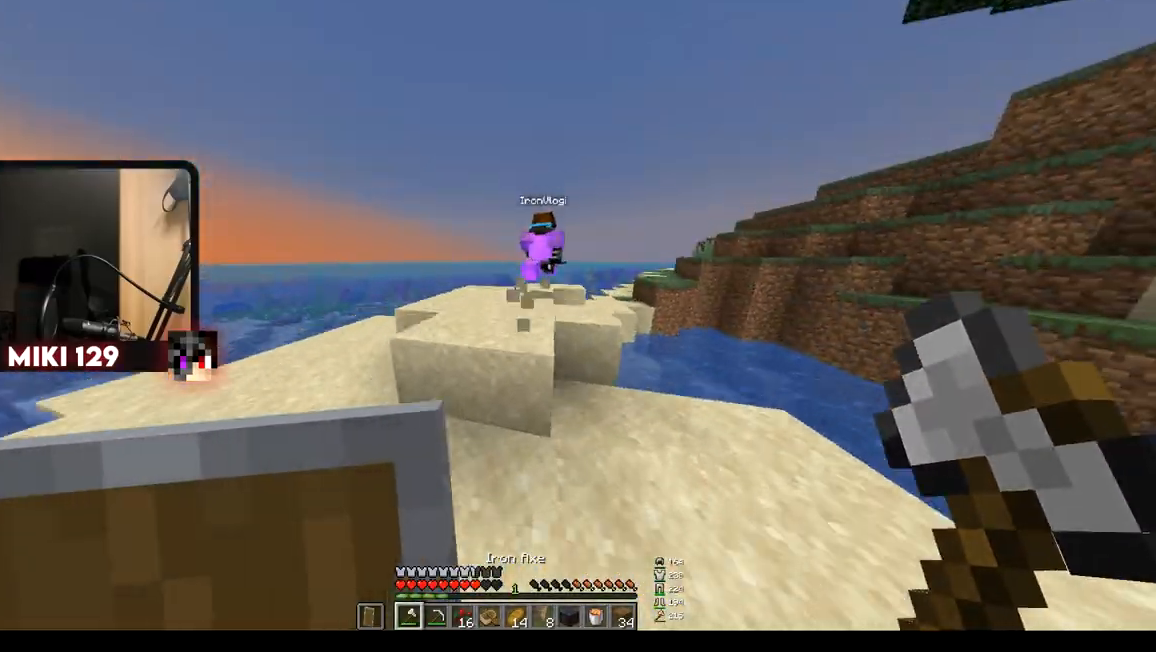
{"keys": ["w"], "mouse": [], "events": []}
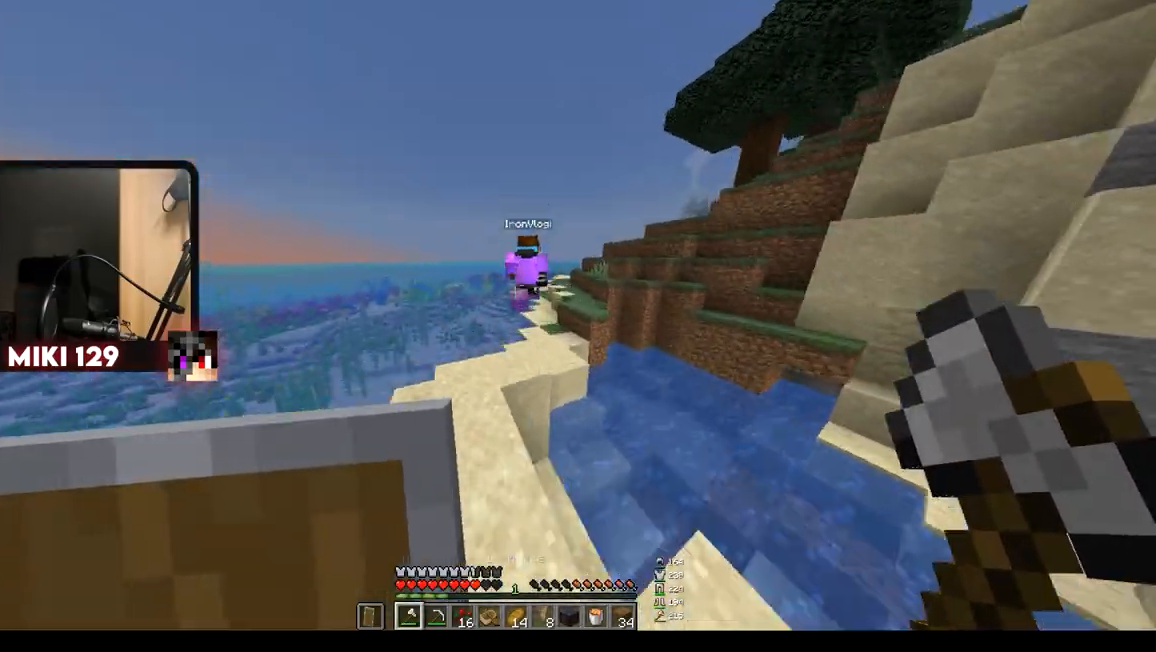
{"keys": ["w"], "mouse": [], "events": []}
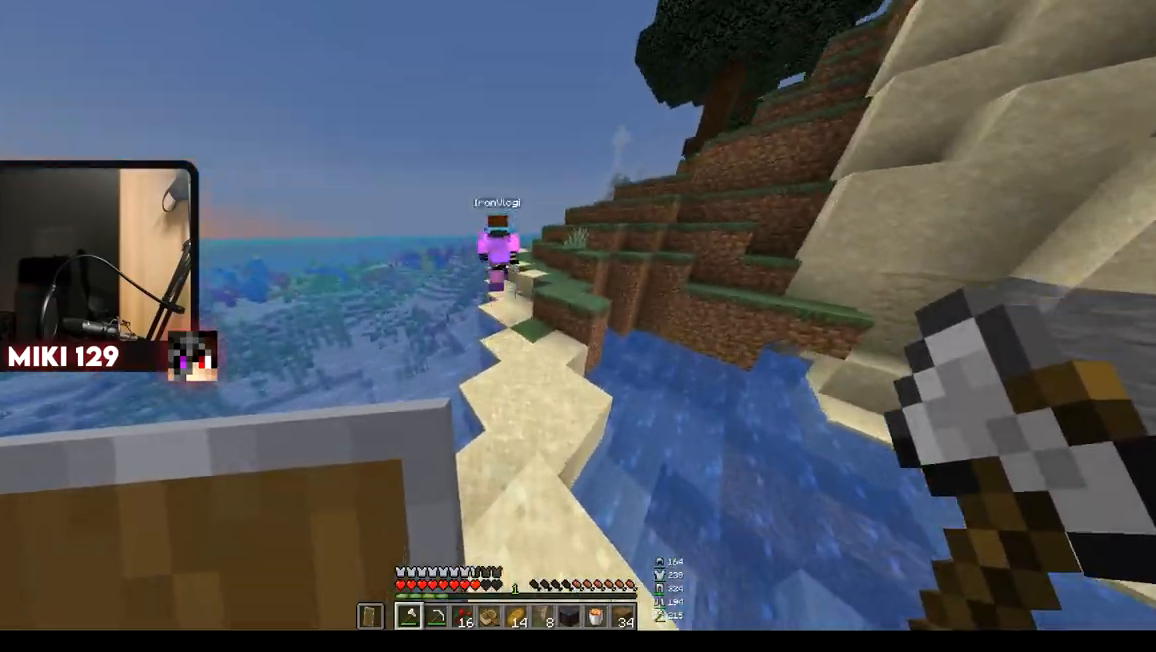
{"keys": ["w"], "mouse": [], "events": []}
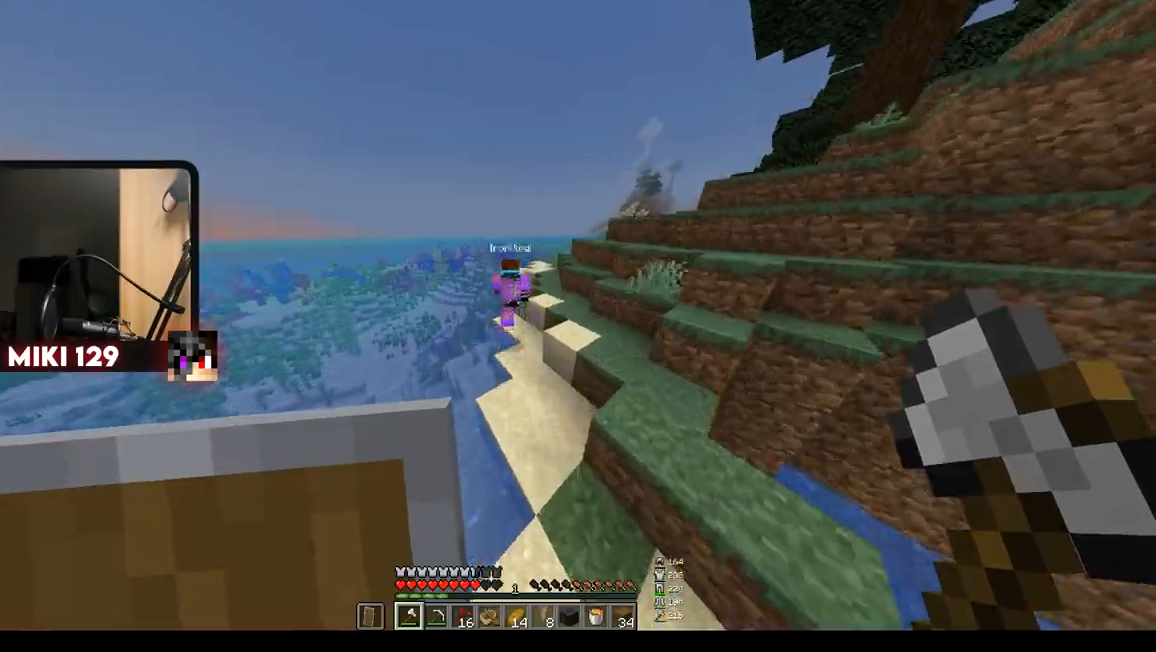
{"keys": ["w"], "mouse": [], "events": []}
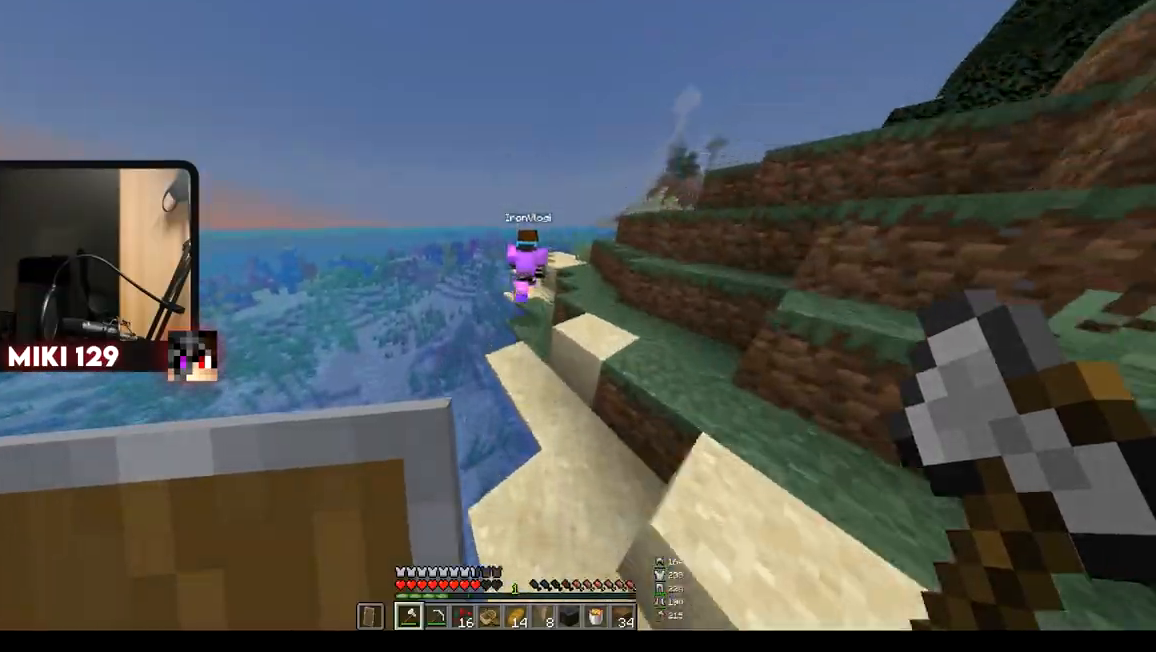
{"keys": ["w"], "mouse": [], "events": []}
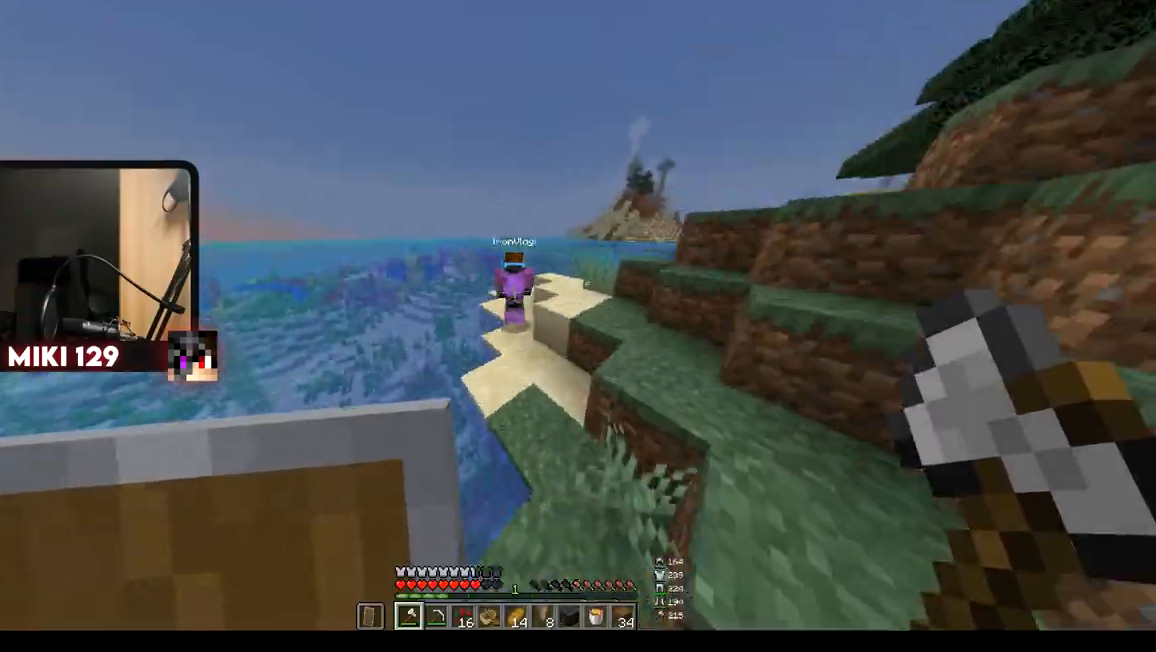
{"keys": ["w"], "mouse": [], "events": [[67, "a", "down"], [200, "a", "up"]]}
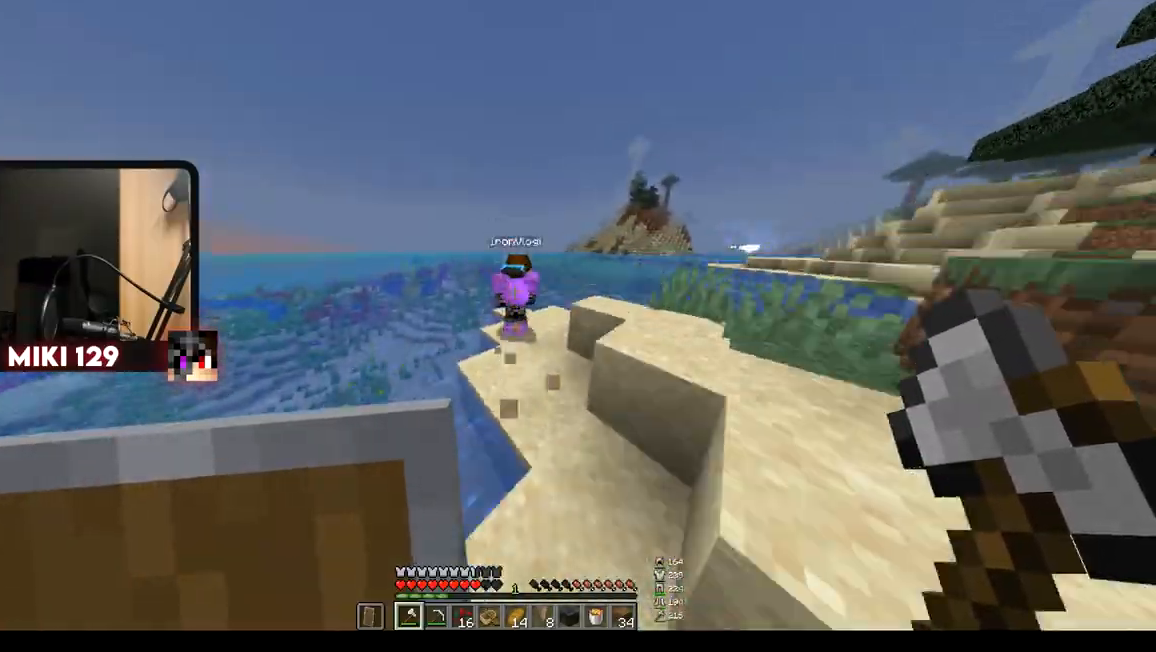
{"keys": ["d", "w"], "mouse": [], "events": [[434, "d", "down"]]}
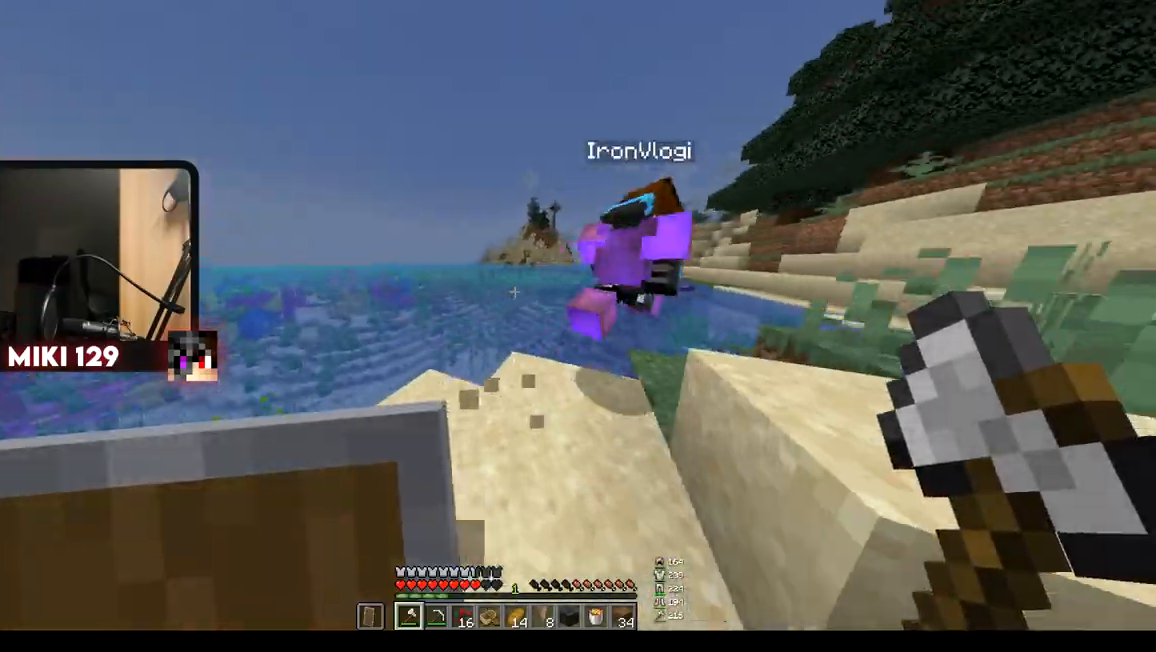
{"keys": ["w"], "mouse": [], "events": [[67, "mouse_left", "down"], [250, "mouse_left", "up"], [450, "d", "up"]]}
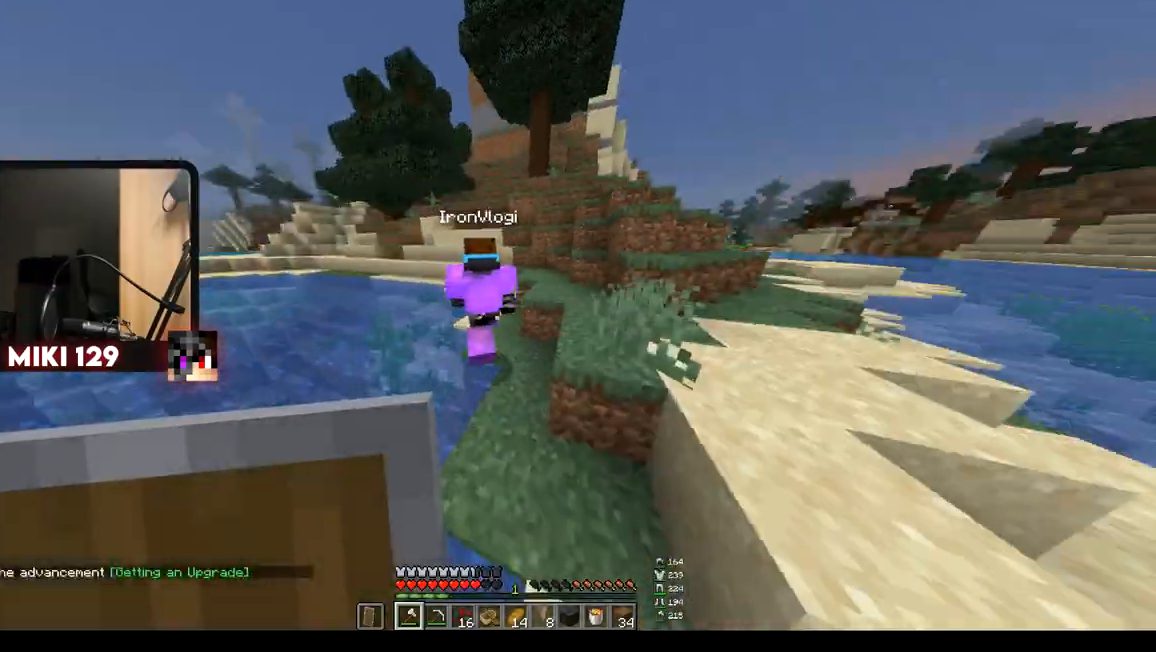
{"keys": ["w"], "mouse": [], "events": [[33, "d", "down"], [216, "d", "up"]]}
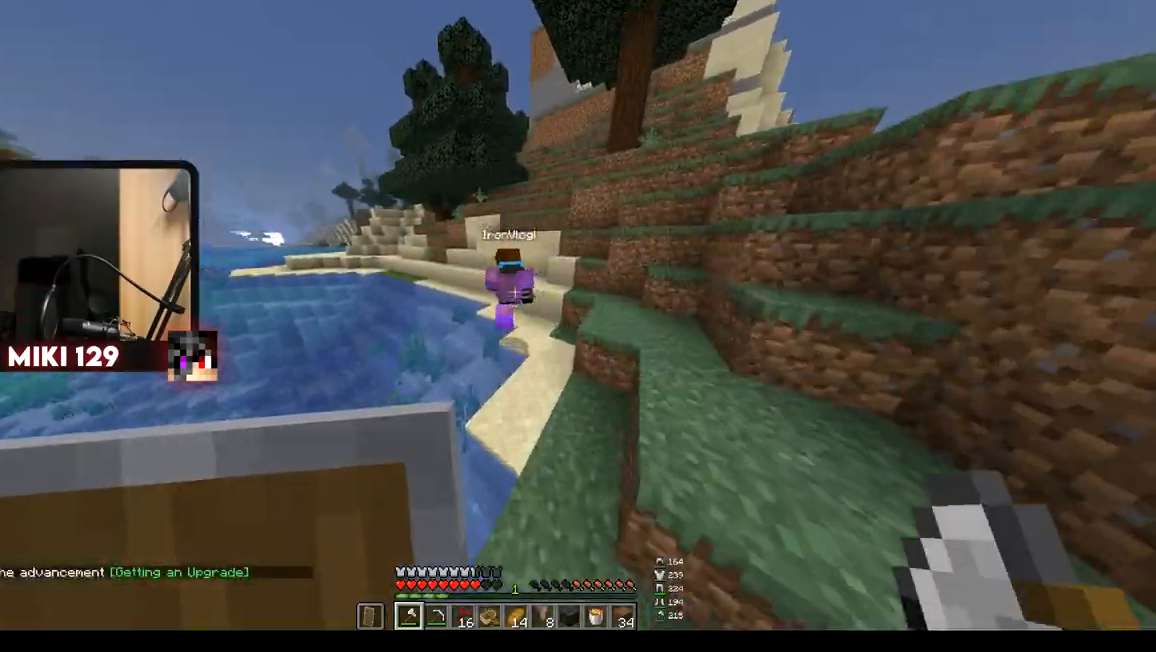
{"keys": ["w"], "mouse": [], "events": []}
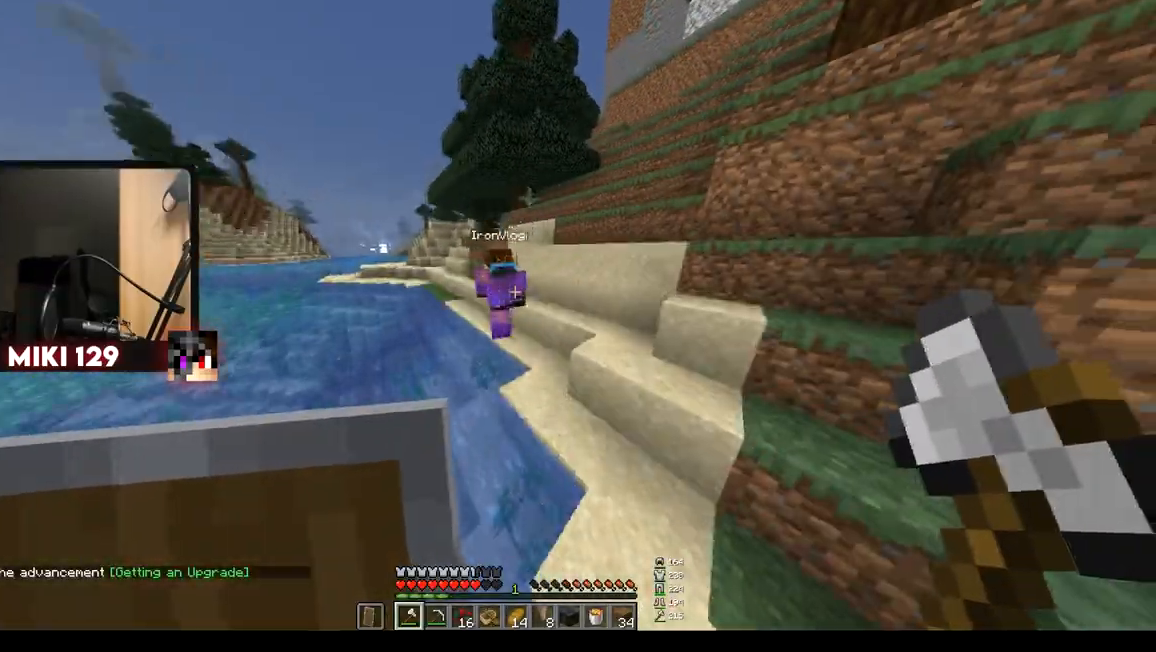
{"keys": ["w"], "mouse": [], "events": [[50, "d", "down"], [383, "d", "up"]]}
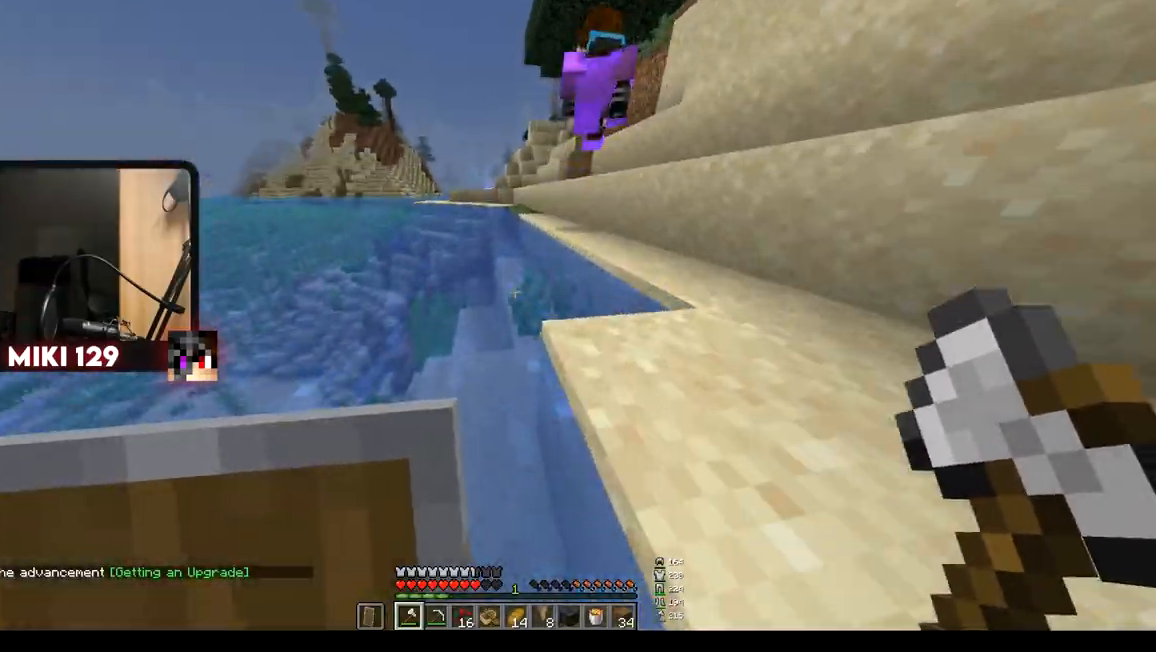
{"keys": ["d", "w"], "mouse": [], "events": [[167, "d", "down"]]}
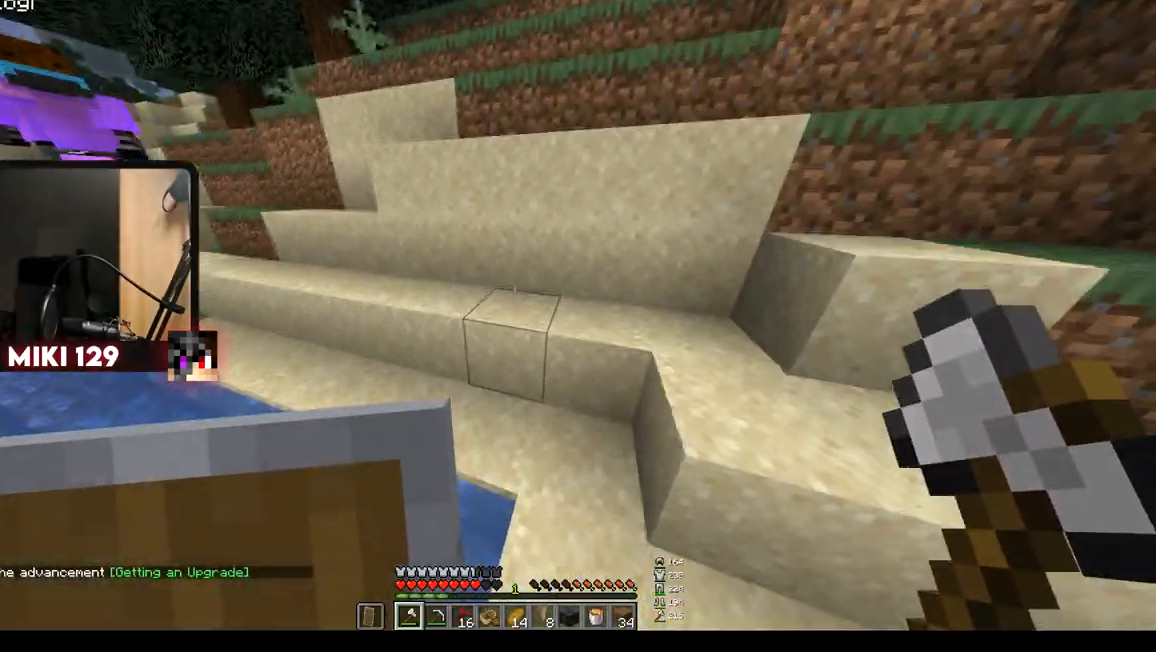
{"keys": ["d"], "mouse": [], "events": [[250, "d", "up"], [383, "w", "up"], [483, "d", "down"]]}
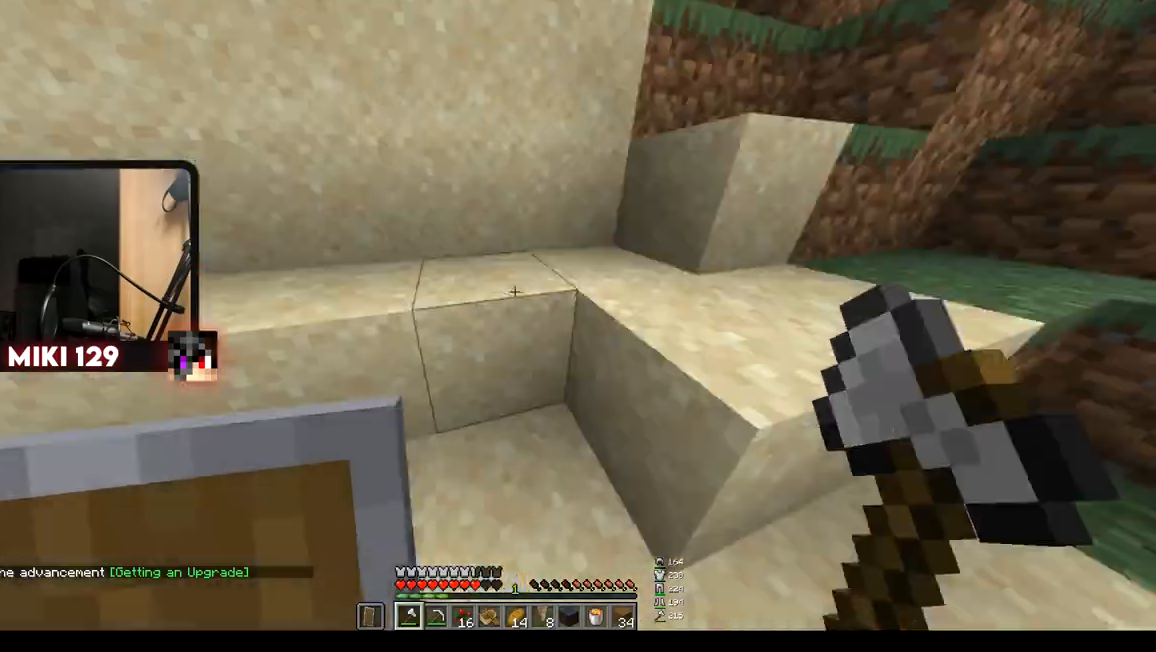
{"keys": ["w"], "mouse": [], "events": [[33, "w", "down"], [284, "d", "up"]]}
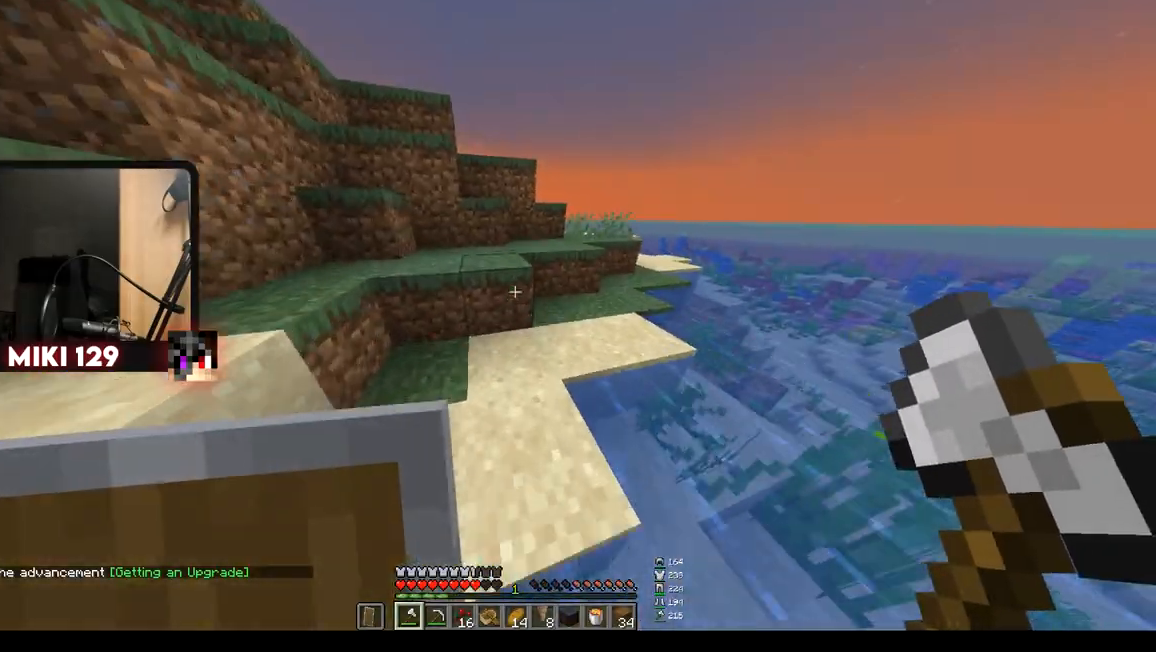
{"keys": ["w"], "mouse": [], "events": [[333, "d", "down"], [483, "d", "up"]]}
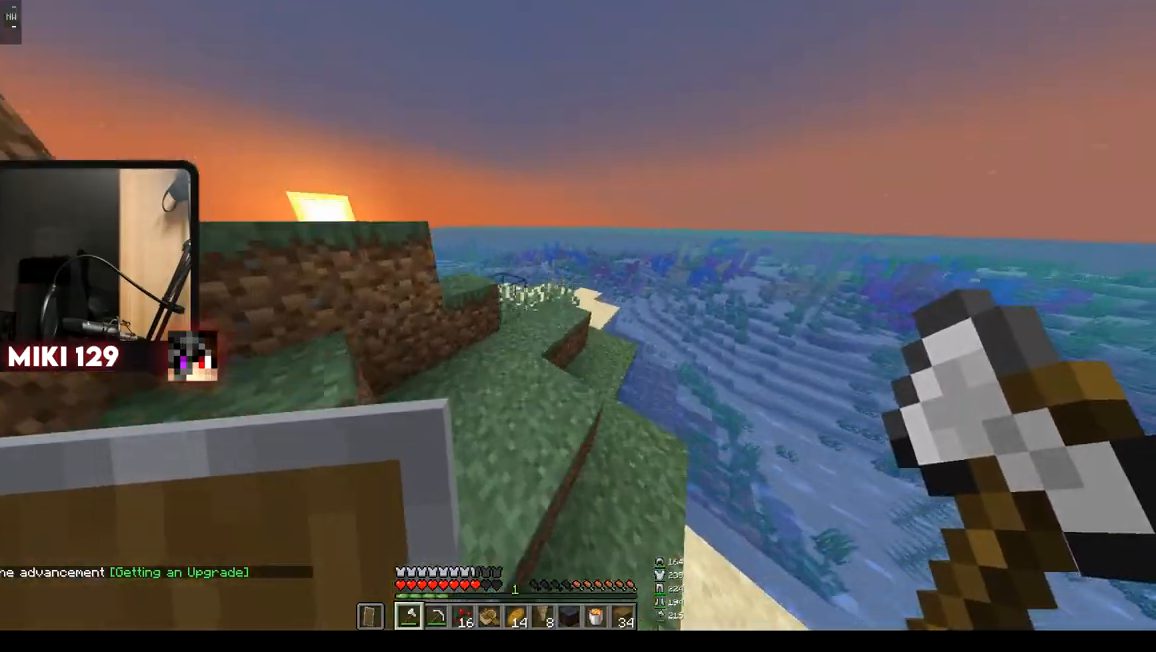
{"keys": ["d", "w"], "mouse": [], "events": [[100, "d", "down"]]}
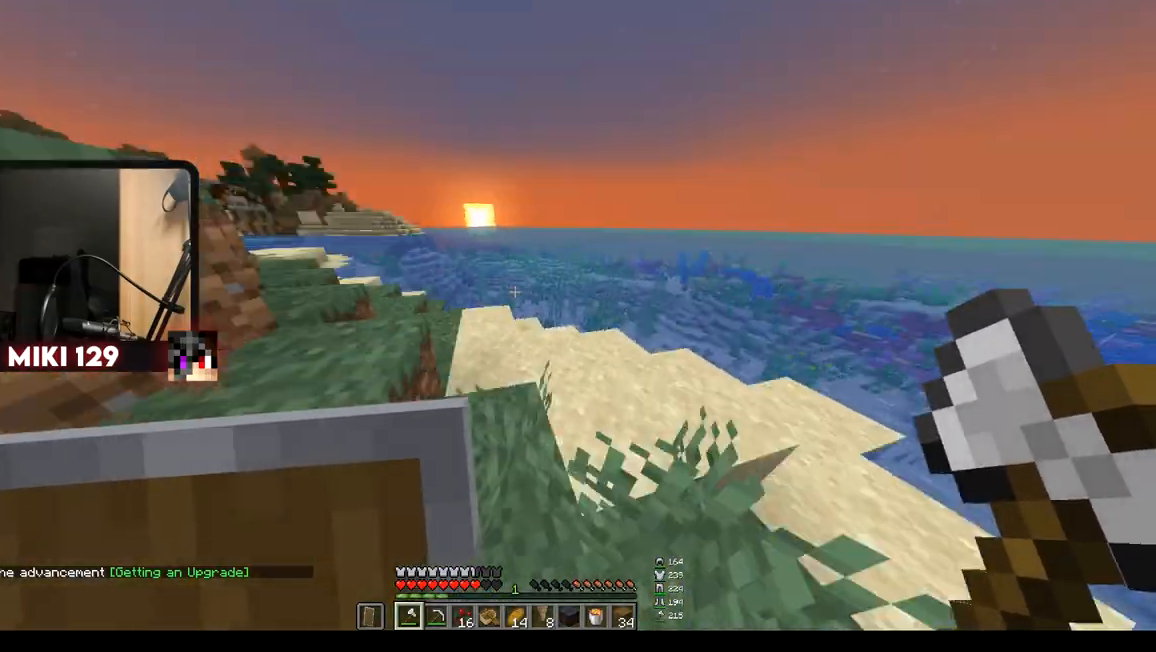
{"keys": ["w"], "mouse": [], "events": [[116, "d", "up"]]}
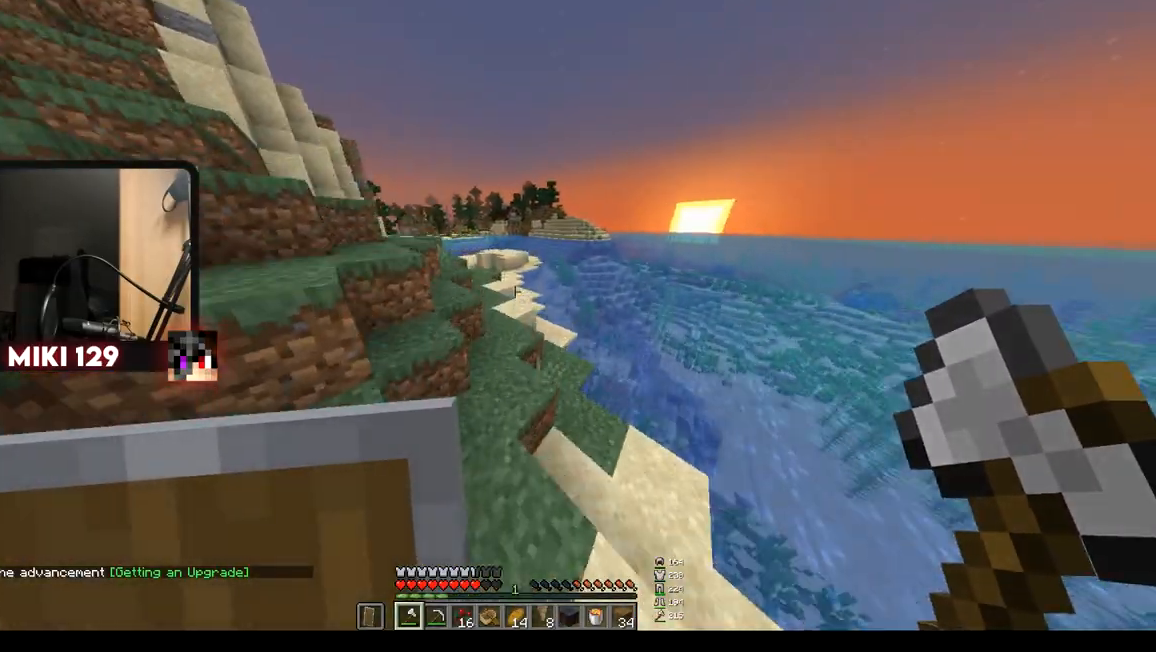
{"keys": ["w"], "mouse": [], "events": []}
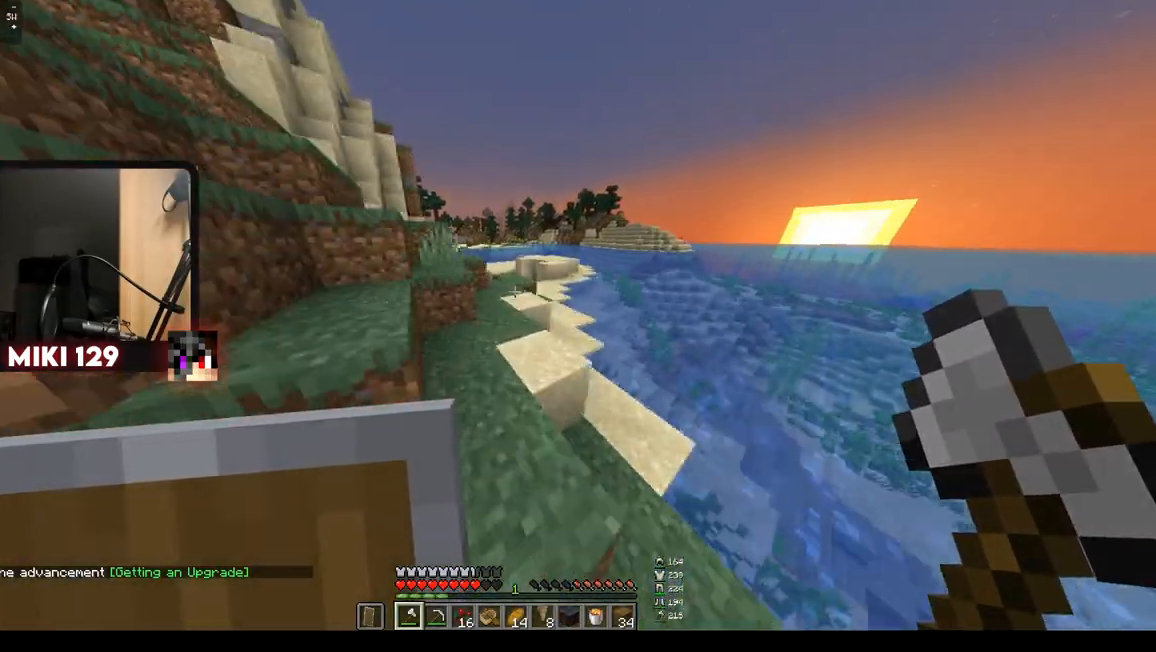
{"keys": ["w"], "mouse": [], "events": []}
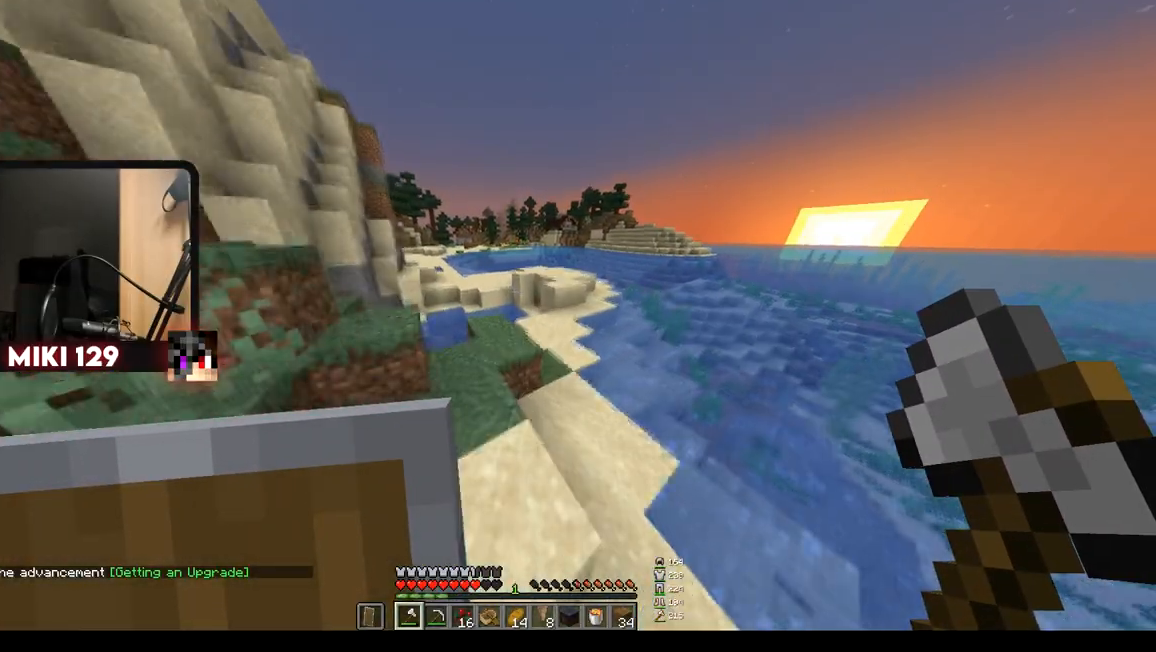
{"keys": ["w"], "mouse": [], "events": [[250, "d", "down"], [400, "d", "up"]]}
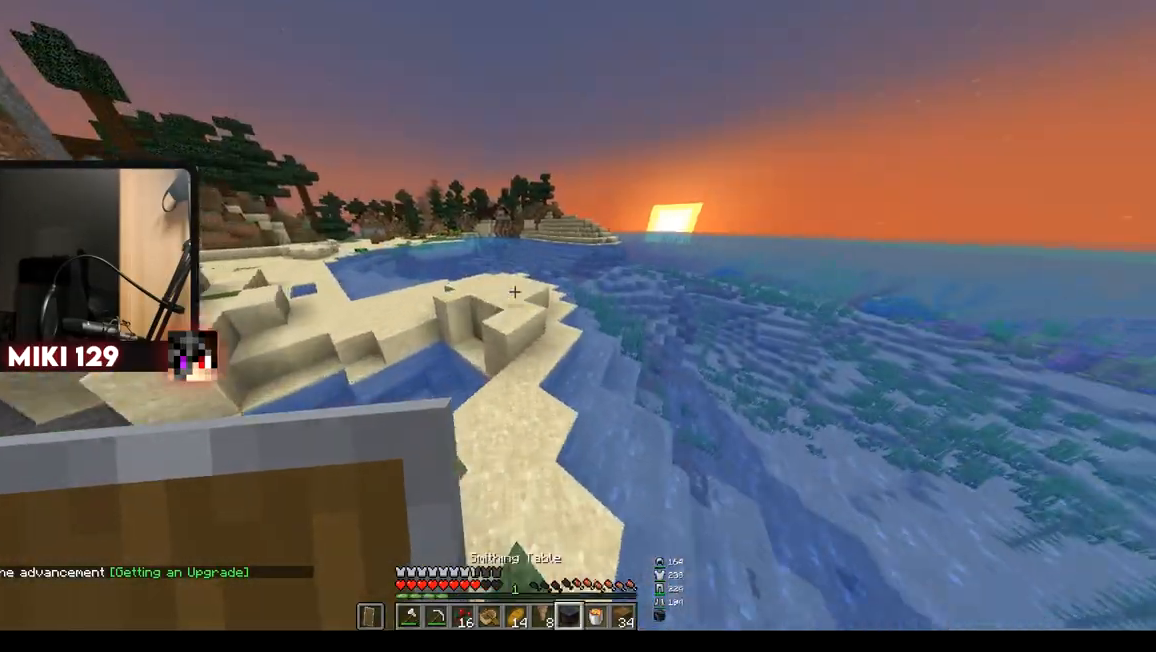
{"keys": ["w"], "mouse": [], "events": []}